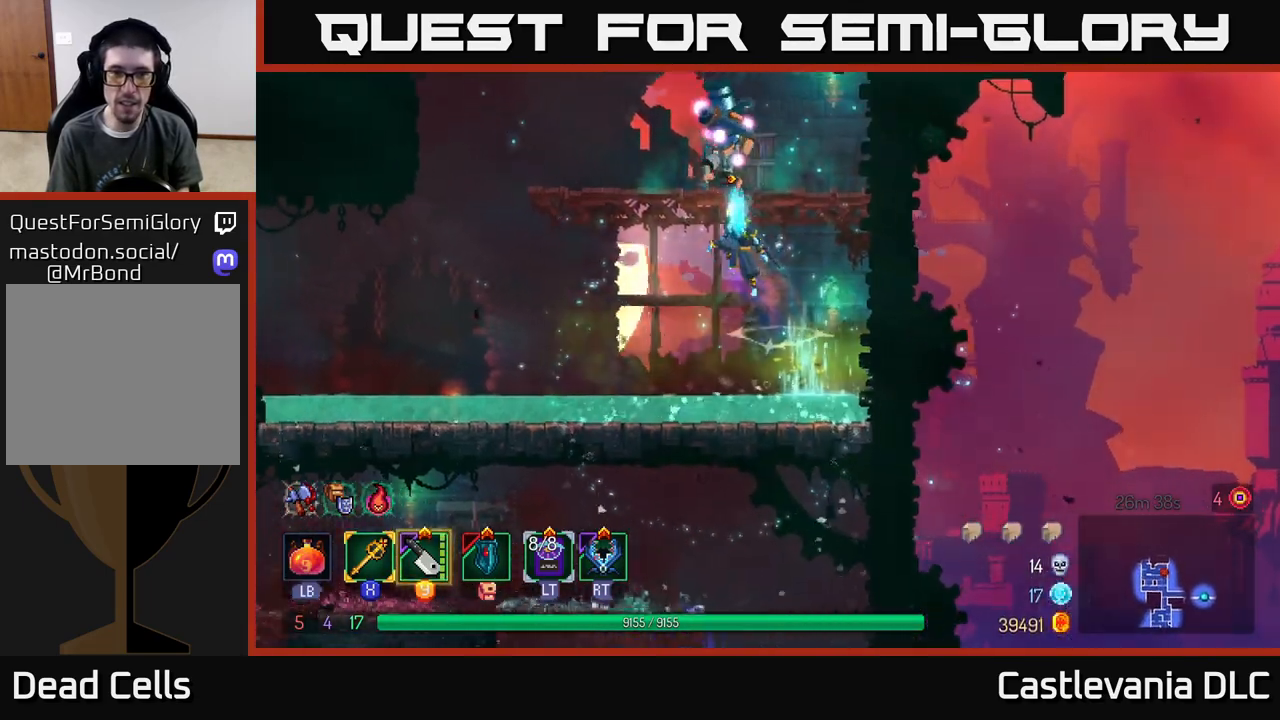
Gameplay with a controller (Xbox layout); each line is a JSON object with the inputs held at the frame after it. "events" lists button and stick changes between this image and that frame as [ms after this image, input, new state], when the widget could be followed in between.
{"buttons": [], "left_stick": "left", "right_stick": "center", "events": [[100, "left_stick", "right"], [117, "A", "up"], [233, "left_stick", "left"], [300, "X", "down"], [383, "X", "up"]]}
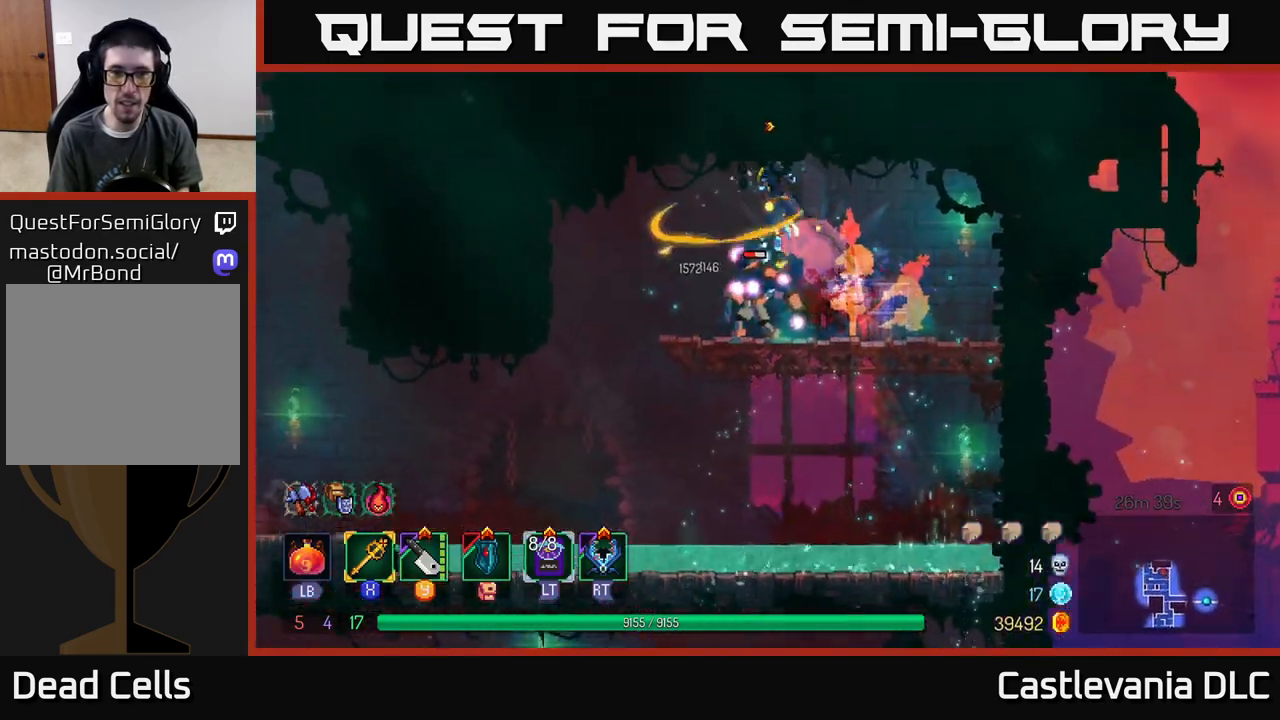
{"buttons": [], "left_stick": "left", "right_stick": "center", "events": [[100, "left_stick", "center"], [150, "left_stick", "right"], [300, "left_stick", "left"]]}
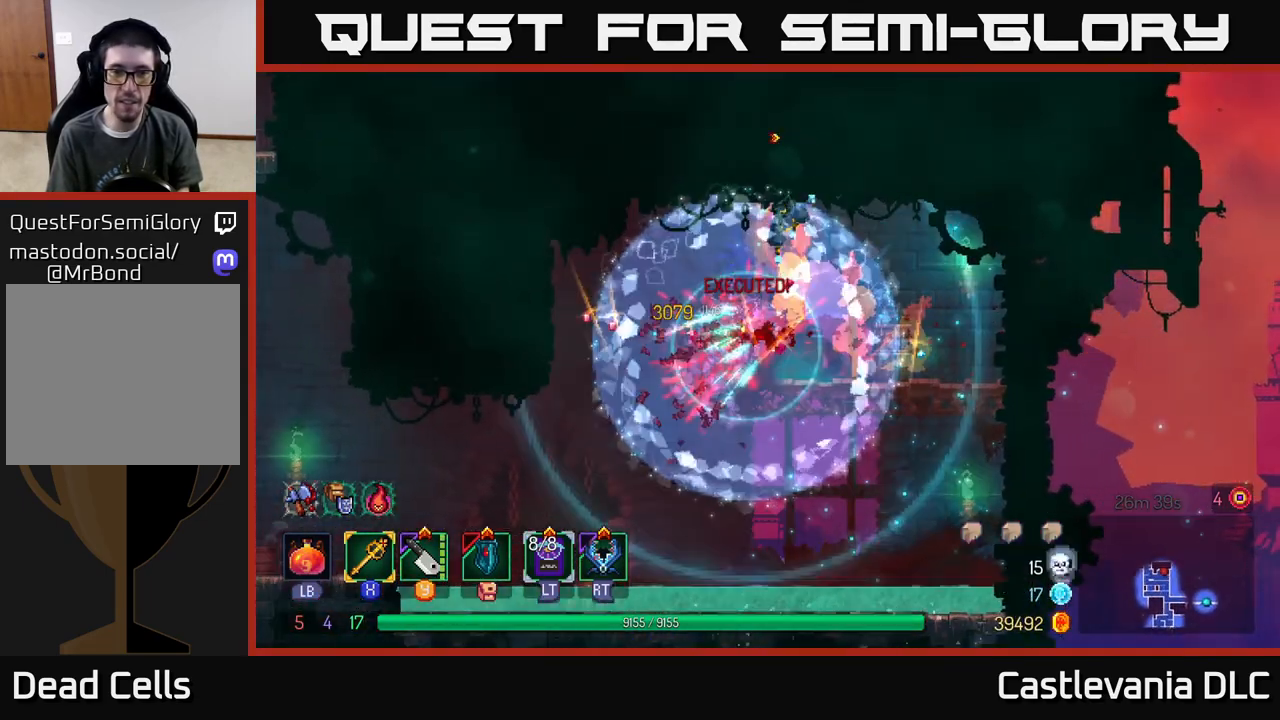
{"buttons": [], "left_stick": "left", "right_stick": "center", "events": [[300, "B", "down"], [400, "B", "up"]]}
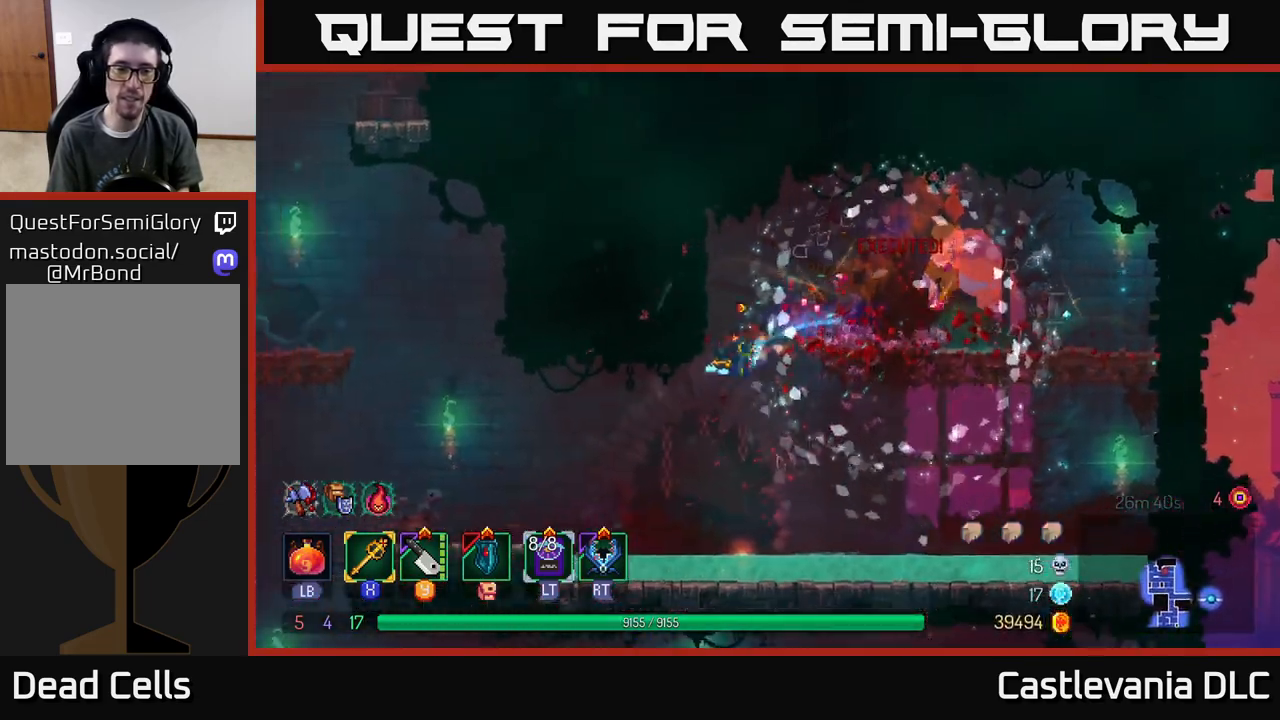
{"buttons": [], "left_stick": "left", "right_stick": "center", "events": []}
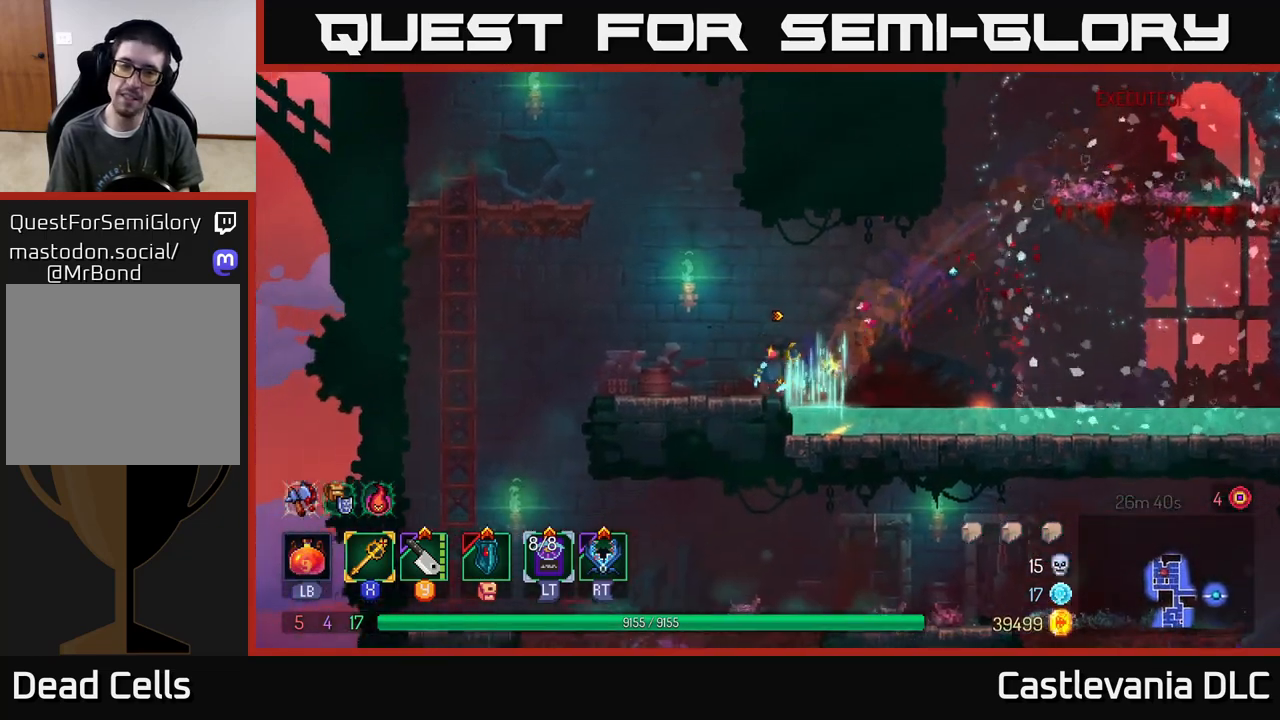
{"buttons": ["A"], "left_stick": "left", "right_stick": "center", "events": [[283, "A", "down"], [400, "A", "up"], [467, "A", "down"]]}
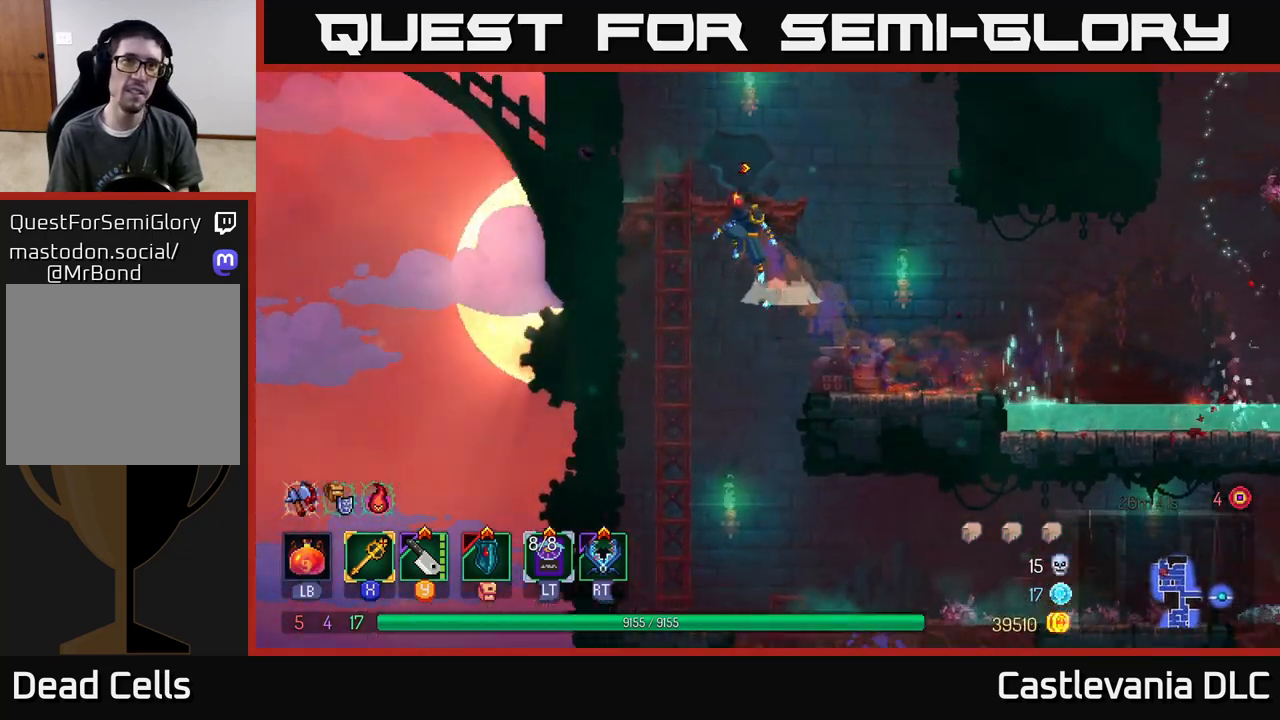
{"buttons": [], "left_stick": "left", "right_stick": "center", "events": [[83, "A", "up"]]}
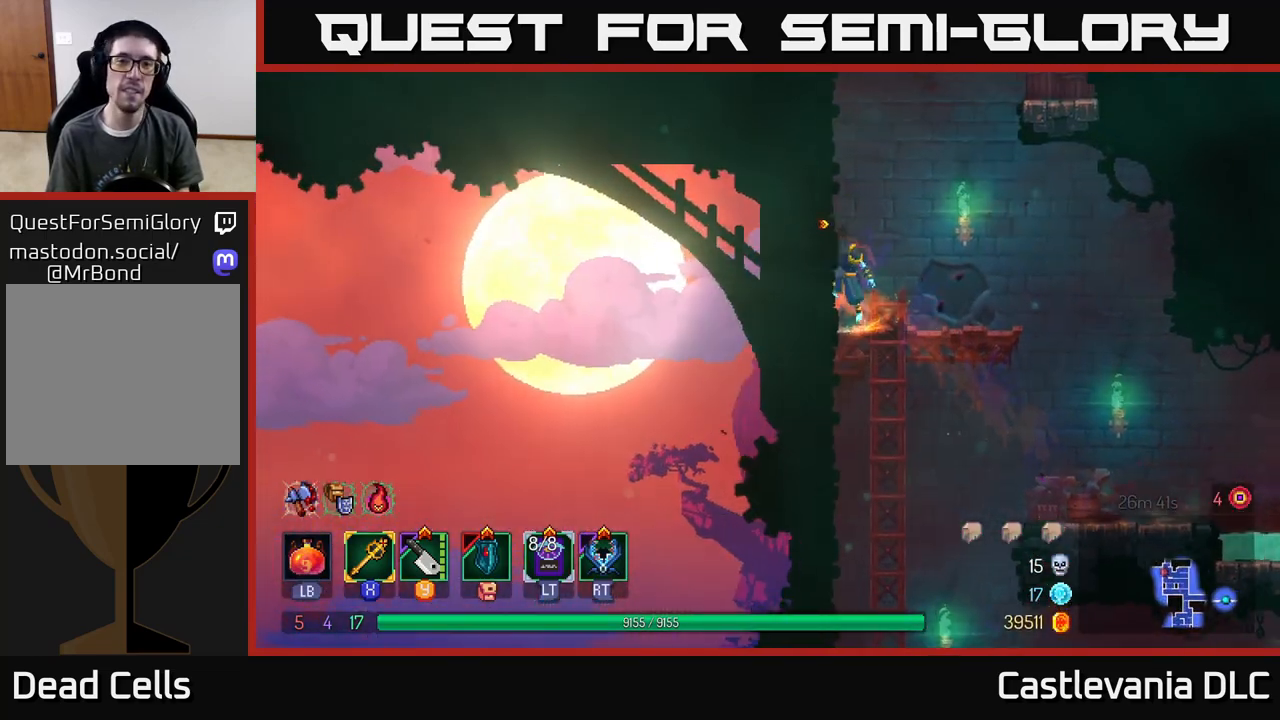
{"buttons": [], "left_stick": "left", "right_stick": "center", "events": [[17, "A", "down"], [167, "A", "up"]]}
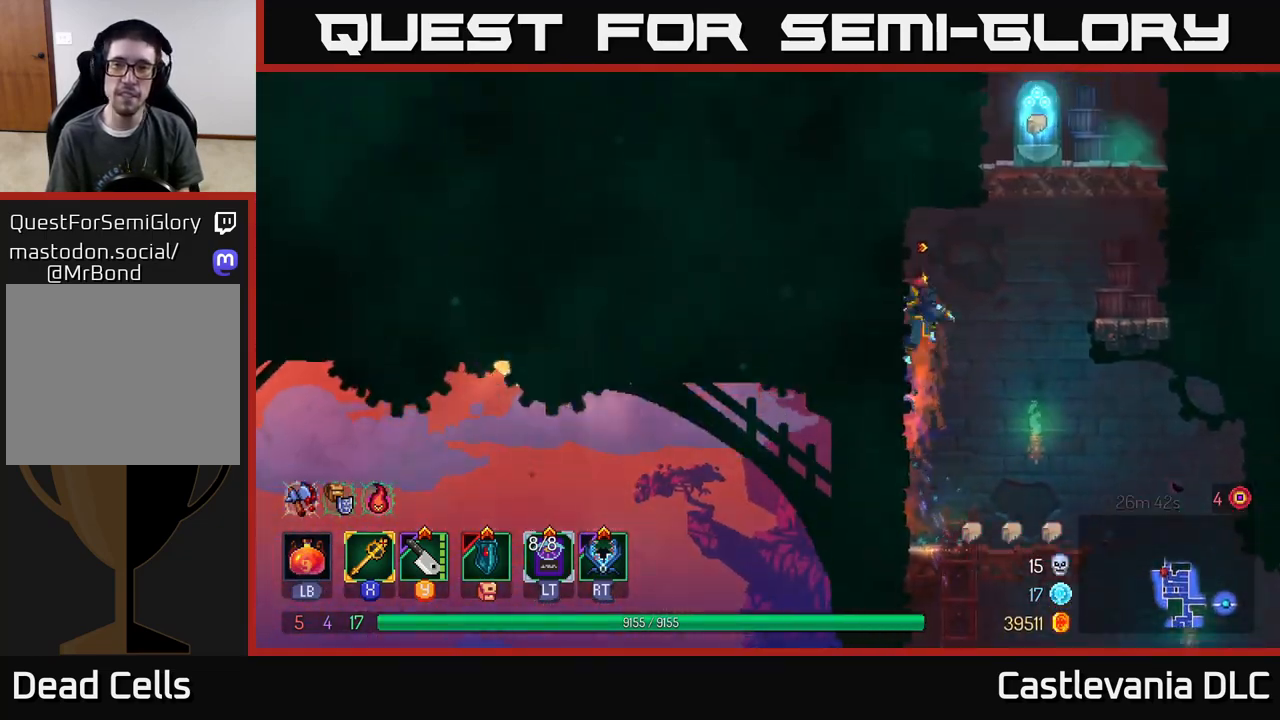
{"buttons": [], "left_stick": "left", "right_stick": "center", "events": [[17, "A", "down"], [50, "left_stick", "right"], [133, "A", "up"], [217, "A", "down"], [367, "A", "up"], [450, "left_stick", "left"]]}
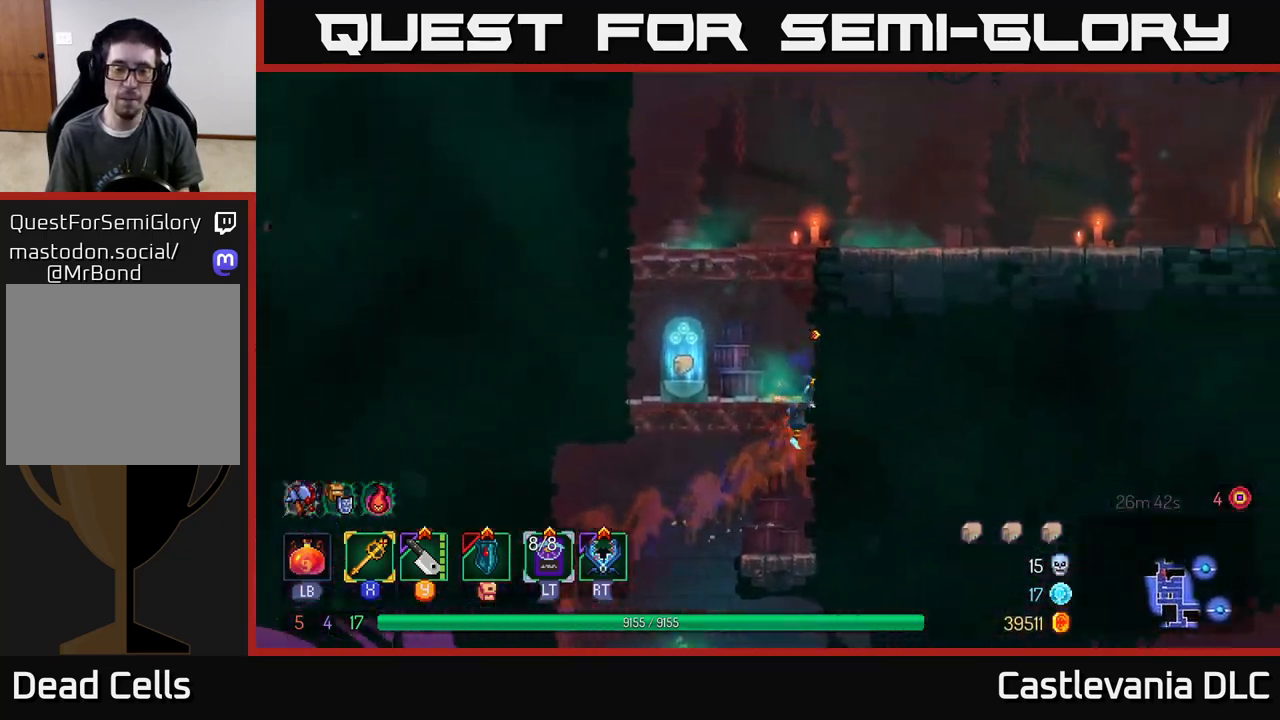
{"buttons": [], "left_stick": "center", "right_stick": "center", "events": [[367, "R1", "down"], [417, "left_stick", "center"], [467, "R1", "up"]]}
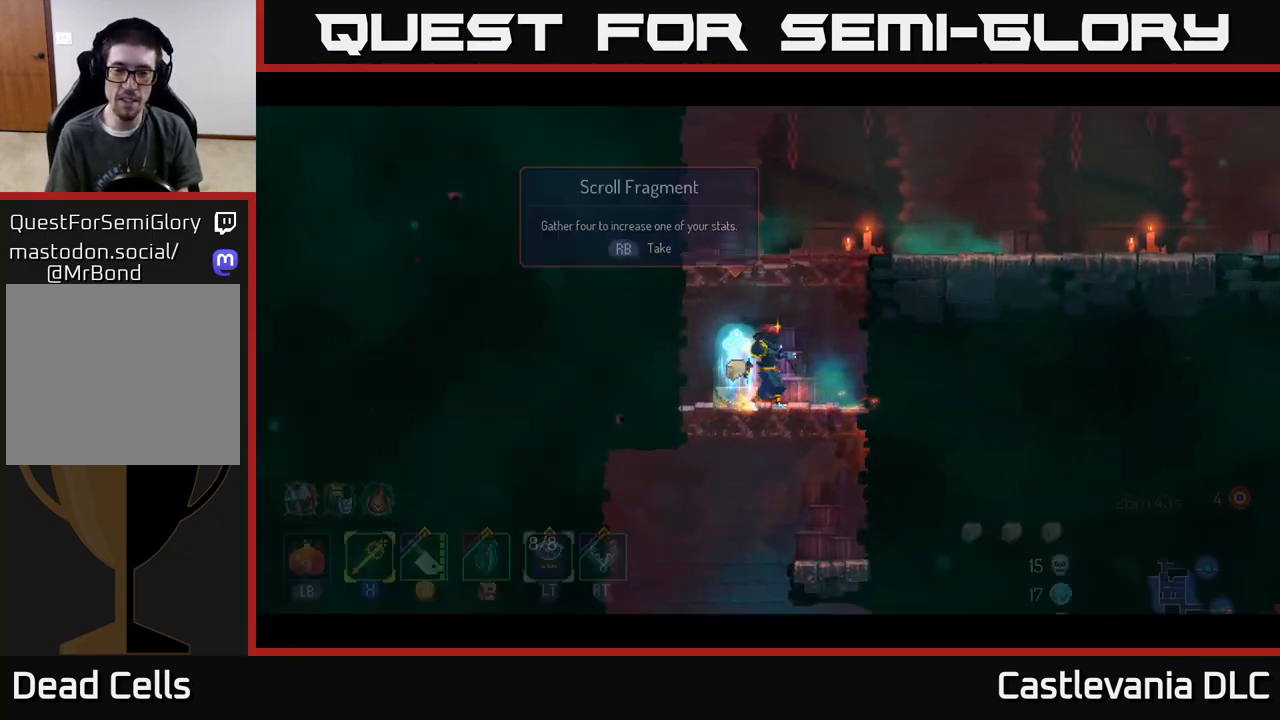
{"buttons": [], "left_stick": "center", "right_stick": "center", "events": []}
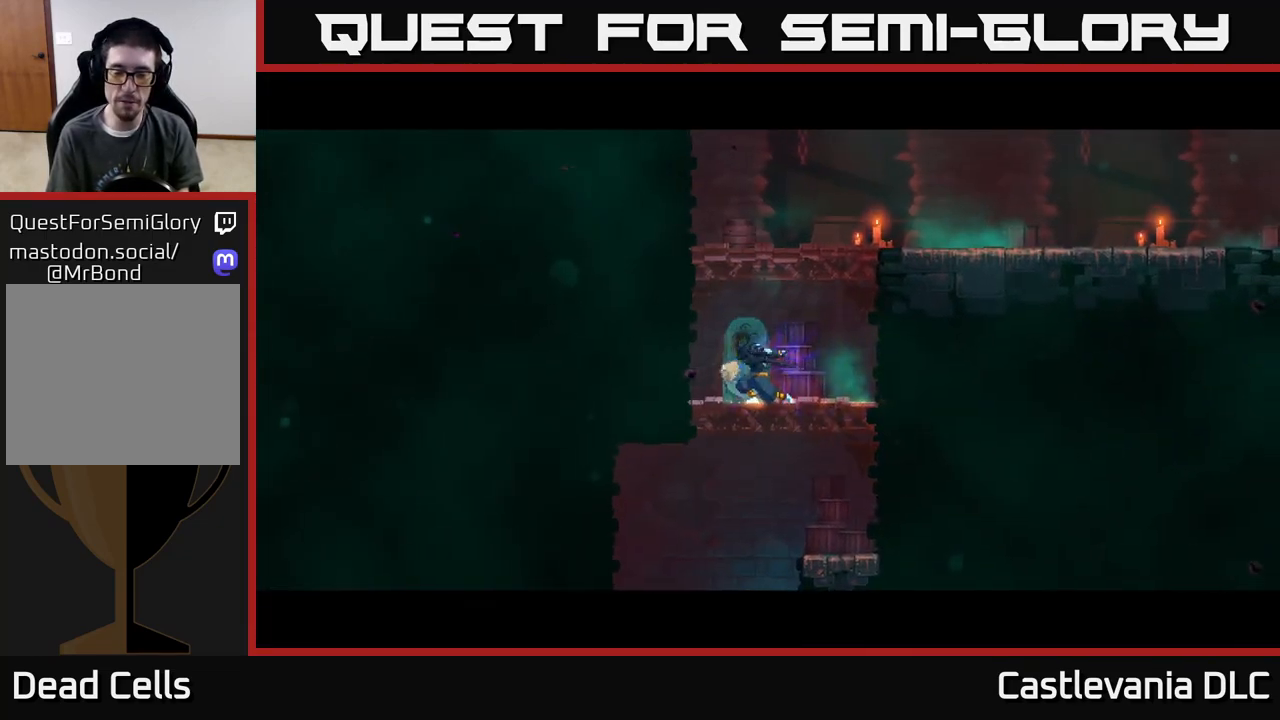
{"buttons": [], "left_stick": "right", "right_stick": "center", "events": [[467, "left_stick", "right"]]}
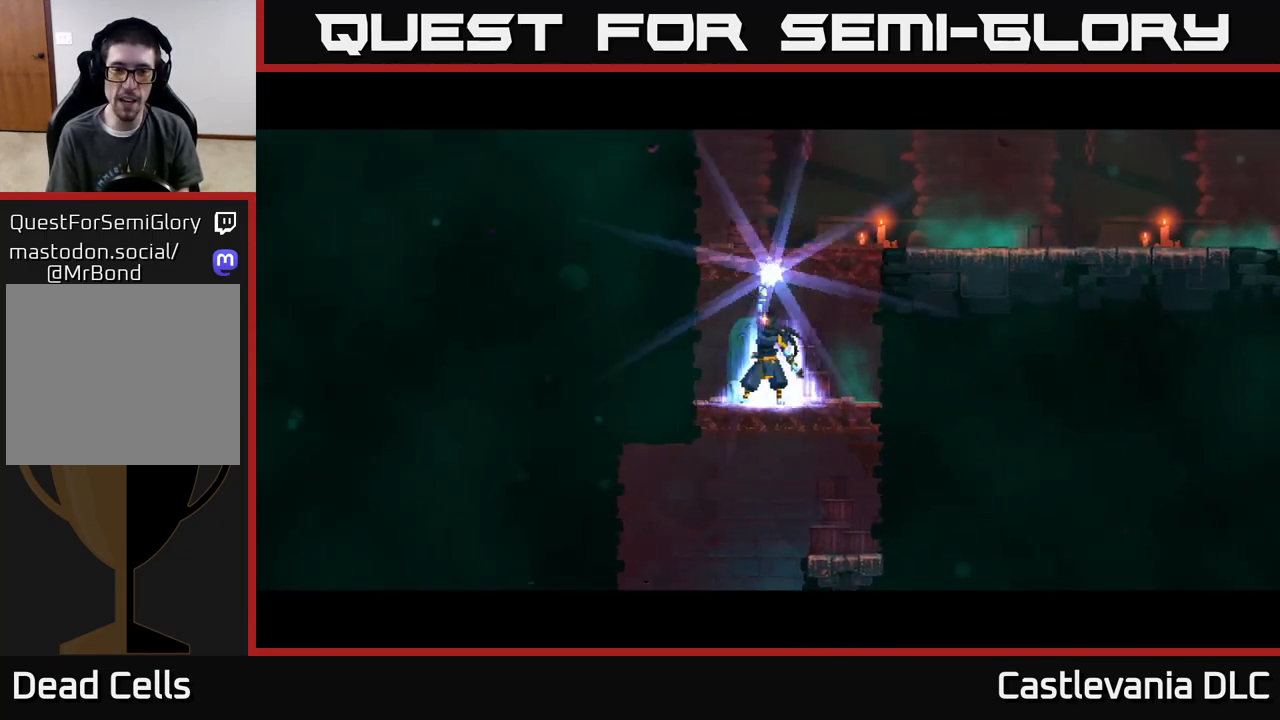
{"buttons": [], "left_stick": "right", "right_stick": "center", "events": [[167, "A", "down"], [283, "left_stick", "center"], [350, "A", "up"], [400, "left_stick", "right"]]}
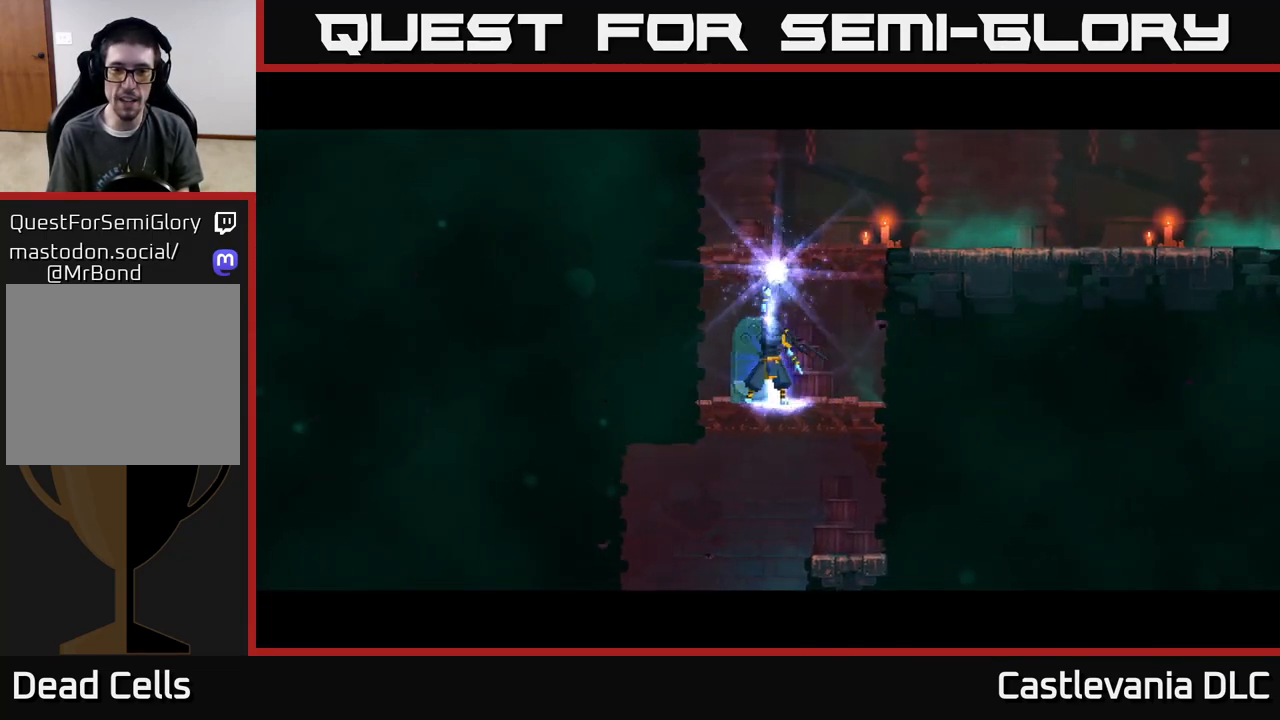
{"buttons": ["A"], "left_stick": "right", "right_stick": "center", "events": [[183, "A", "down"], [317, "A", "up"], [417, "A", "down"]]}
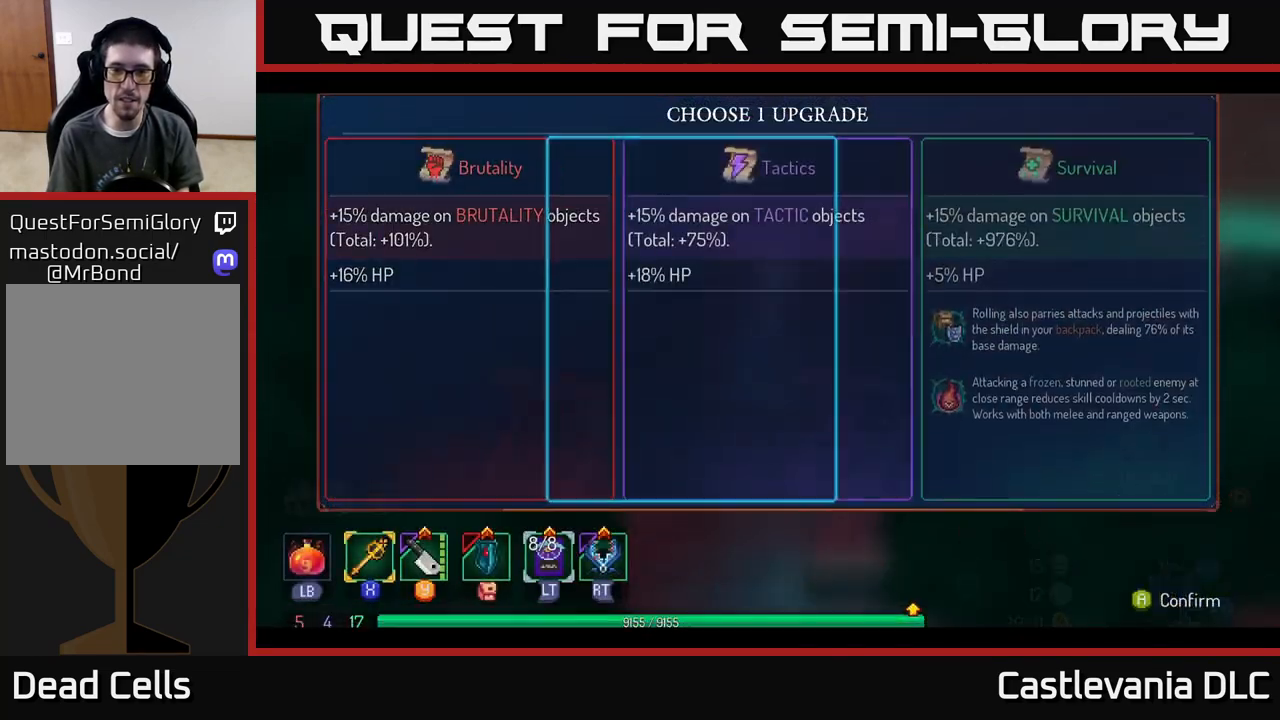
{"buttons": [], "left_stick": "center", "right_stick": "center", "events": [[17, "A", "up"], [300, "left_stick", "center"]]}
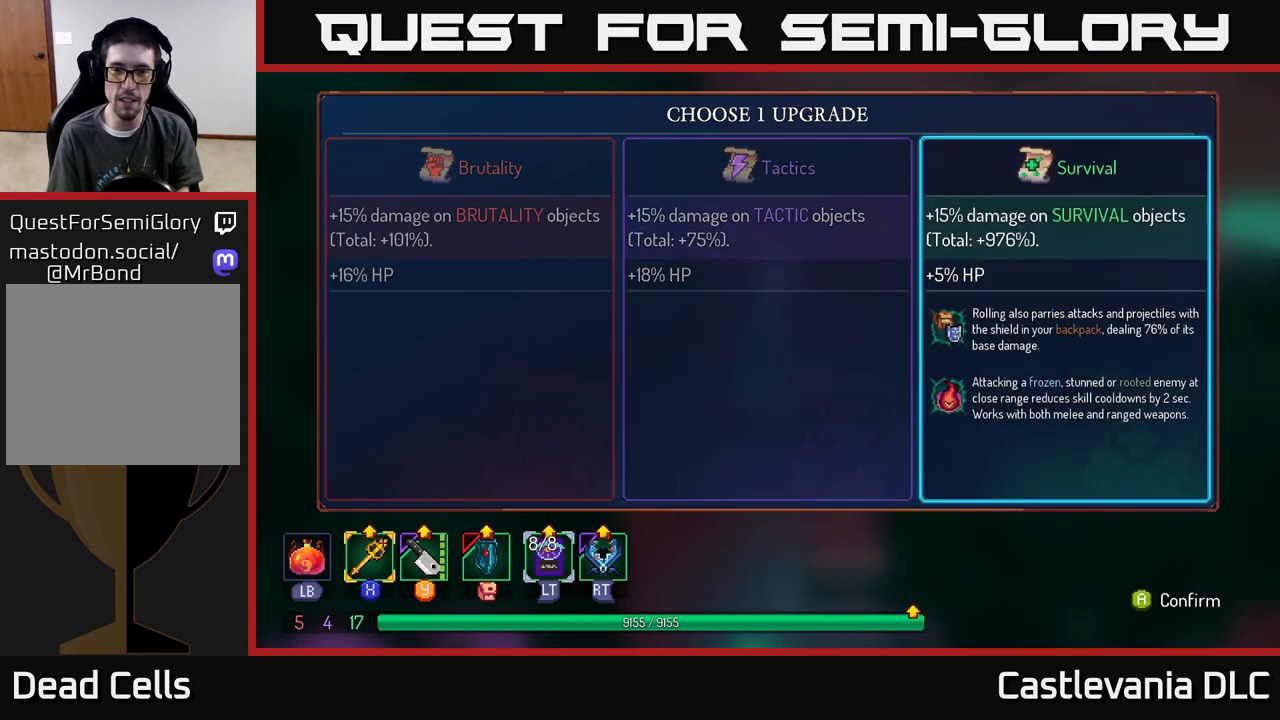
{"buttons": [], "left_stick": "right", "right_stick": "center", "events": [[100, "A", "down"], [250, "A", "up"], [283, "left_stick", "right"]]}
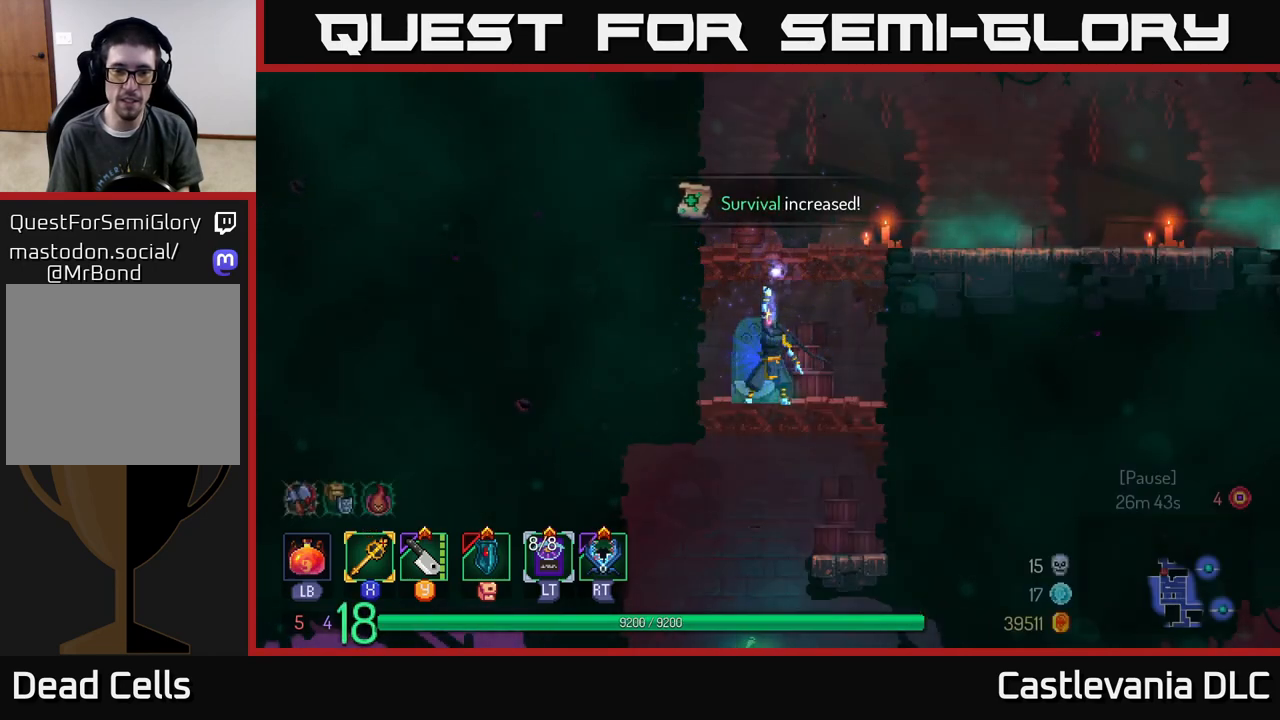
{"buttons": ["A"], "left_stick": "right", "right_stick": "center", "events": [[467, "A", "down"]]}
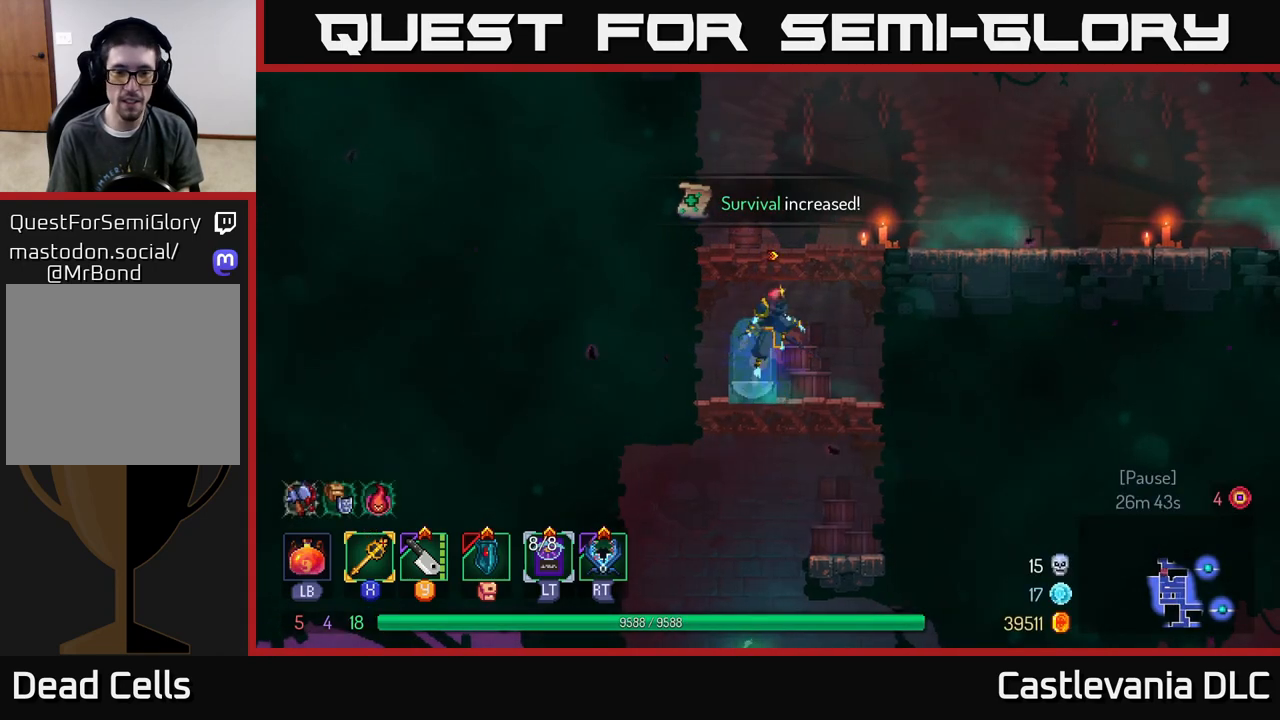
{"buttons": [], "left_stick": "right", "right_stick": "center", "events": [[83, "A", "up"], [200, "A", "down"], [283, "A", "up"]]}
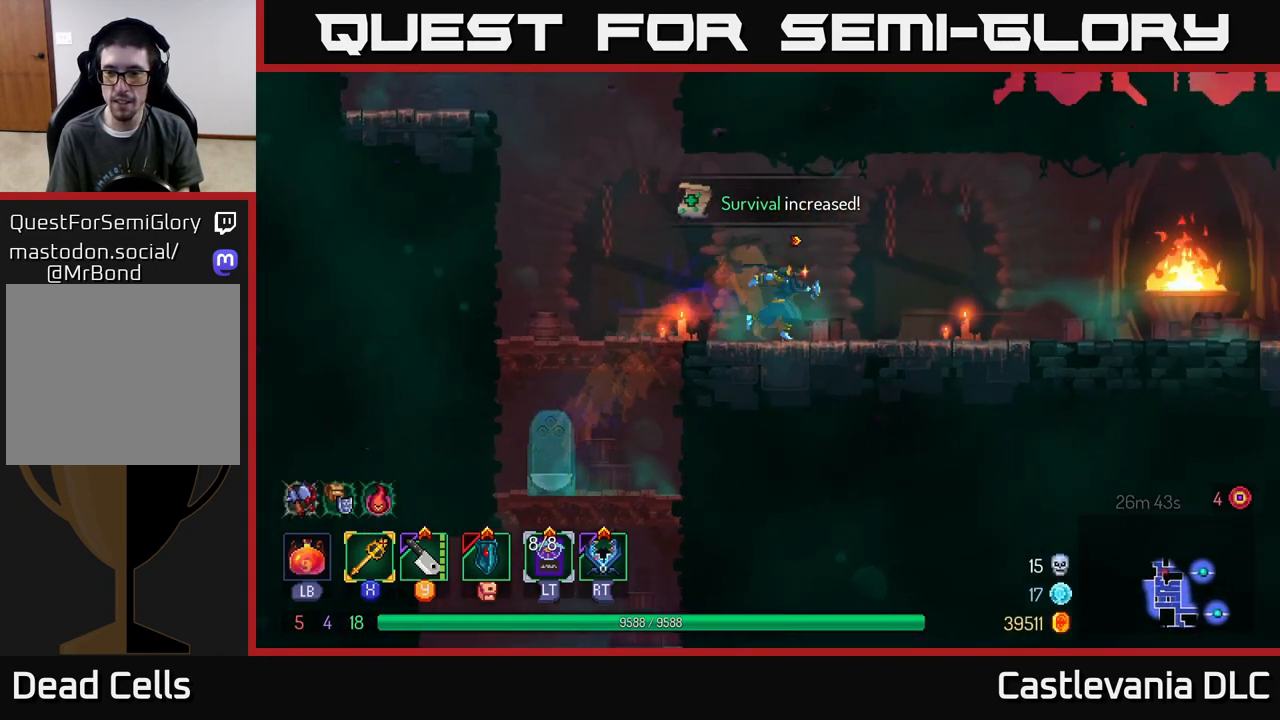
{"buttons": [], "left_stick": "right", "right_stick": "center", "events": [[67, "B", "down"], [183, "B", "up"]]}
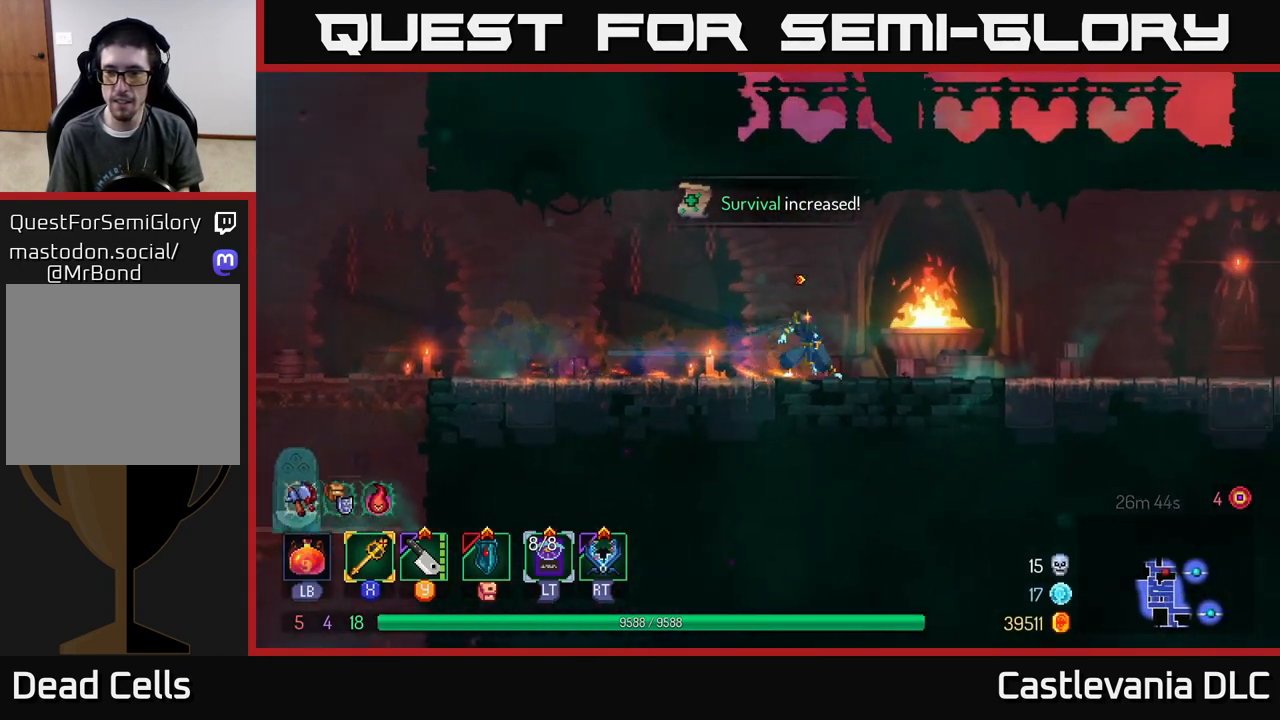
{"buttons": [], "left_stick": "right", "right_stick": "center", "events": []}
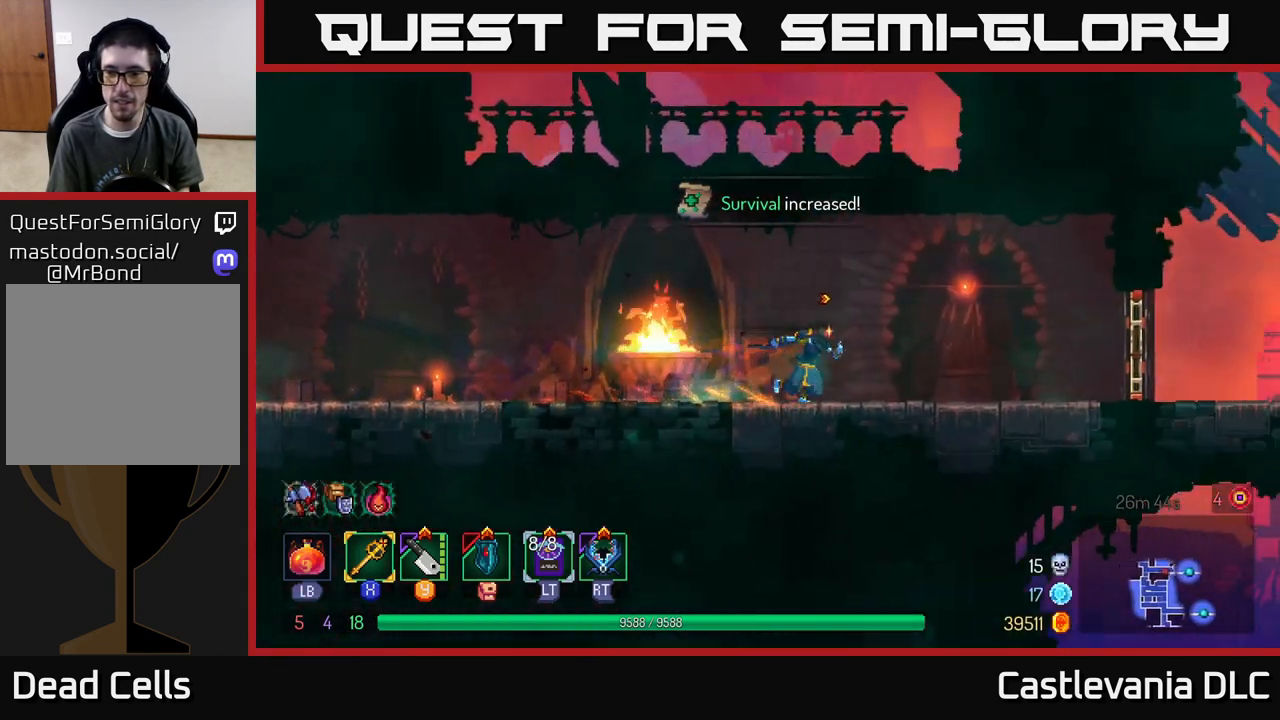
{"buttons": [], "left_stick": "left", "right_stick": "center", "events": [[167, "left_stick", "left"], [217, "B", "down"], [383, "B", "up"]]}
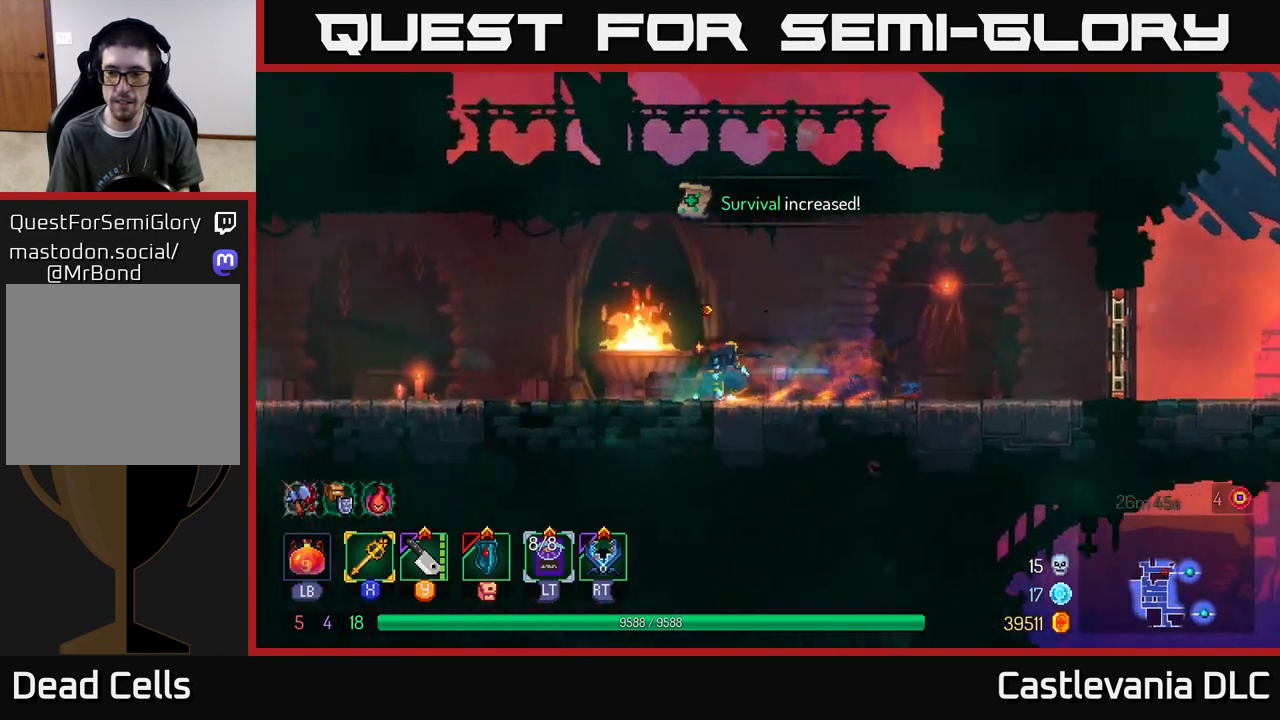
{"buttons": [], "left_stick": "left", "right_stick": "center", "events": []}
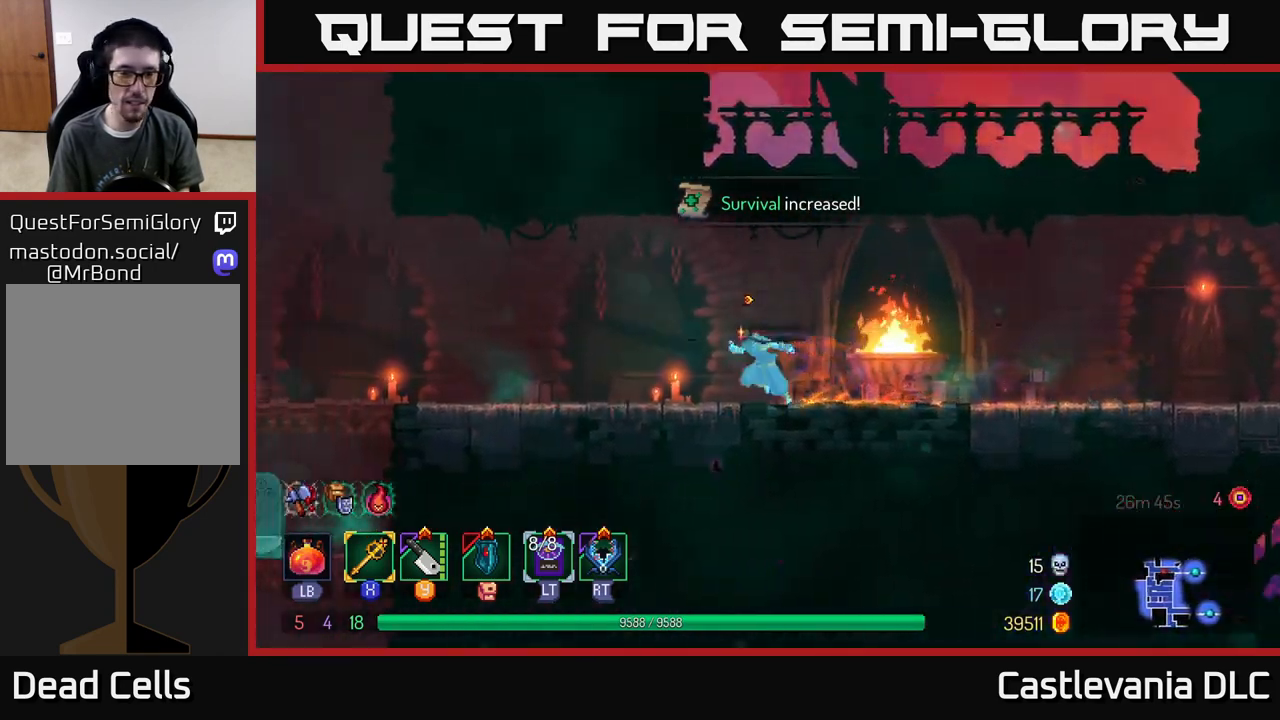
{"buttons": [], "left_stick": "left", "right_stick": "center", "events": []}
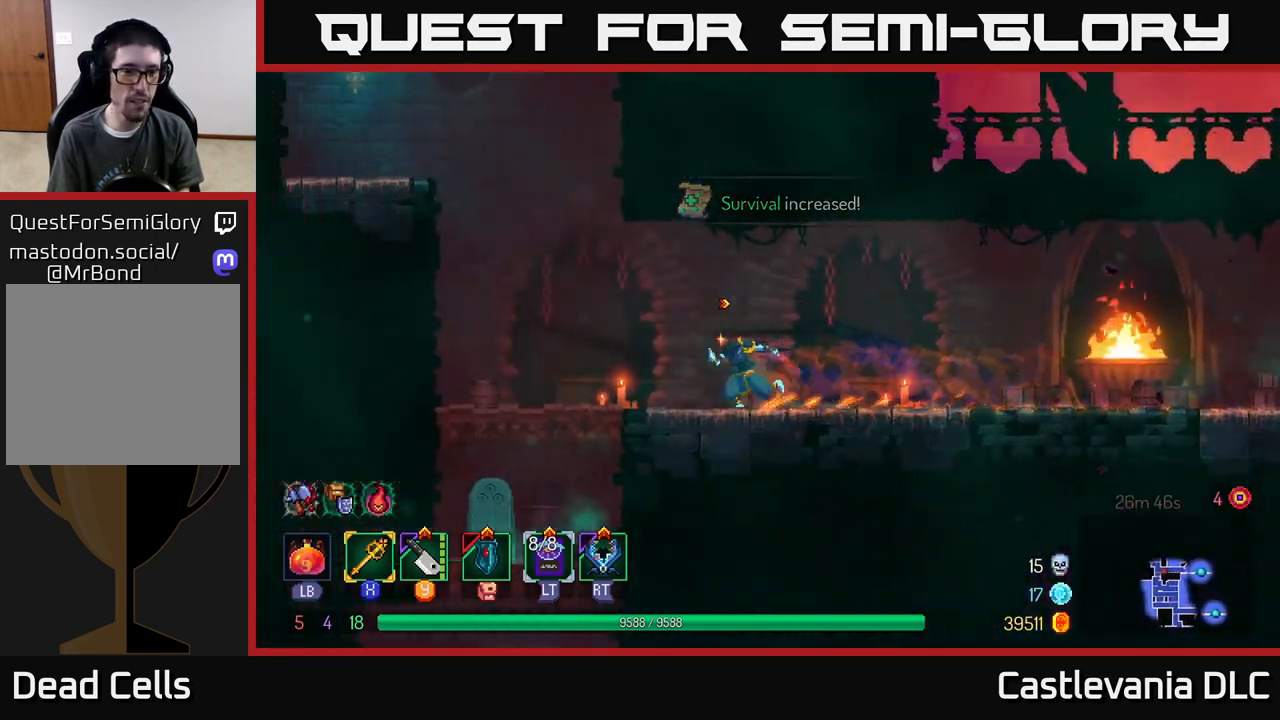
{"buttons": ["A"], "left_stick": "left", "right_stick": "center", "events": [[200, "A", "down"], [283, "A", "up"], [433, "A", "down"]]}
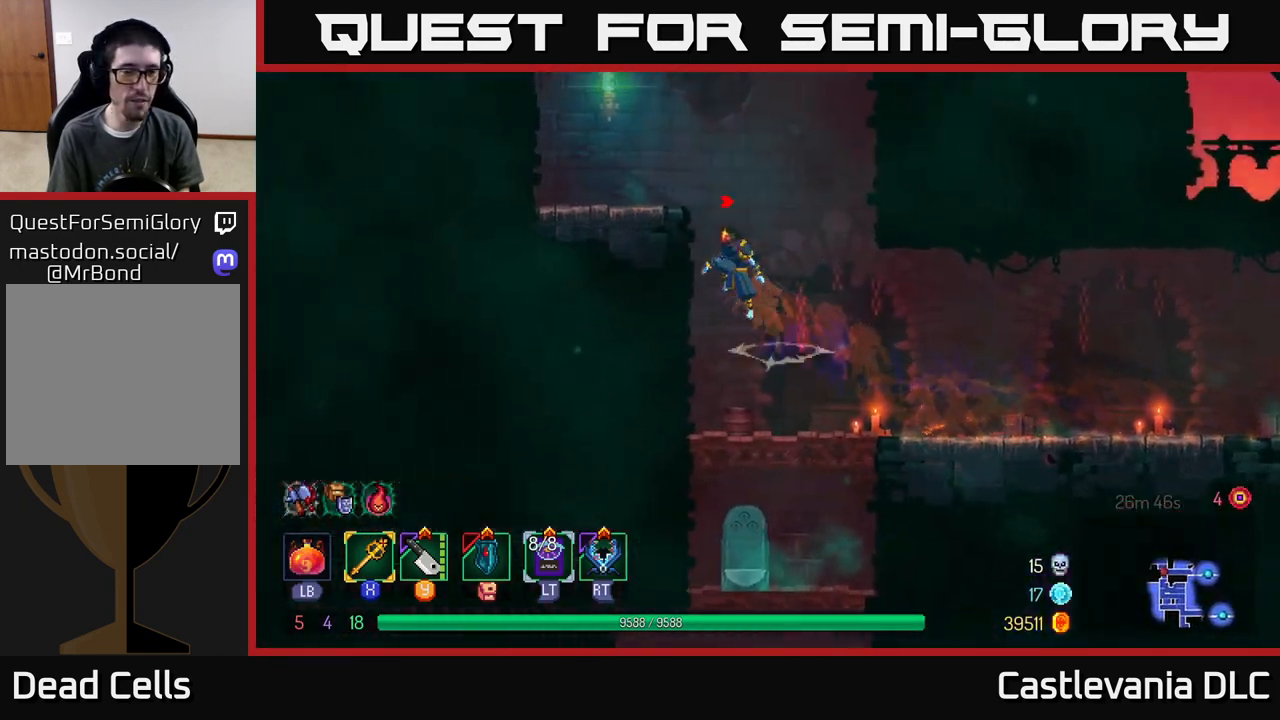
{"buttons": [], "left_stick": "left", "right_stick": "center", "events": [[117, "A", "up"], [367, "A", "down"], [500, "A", "up"]]}
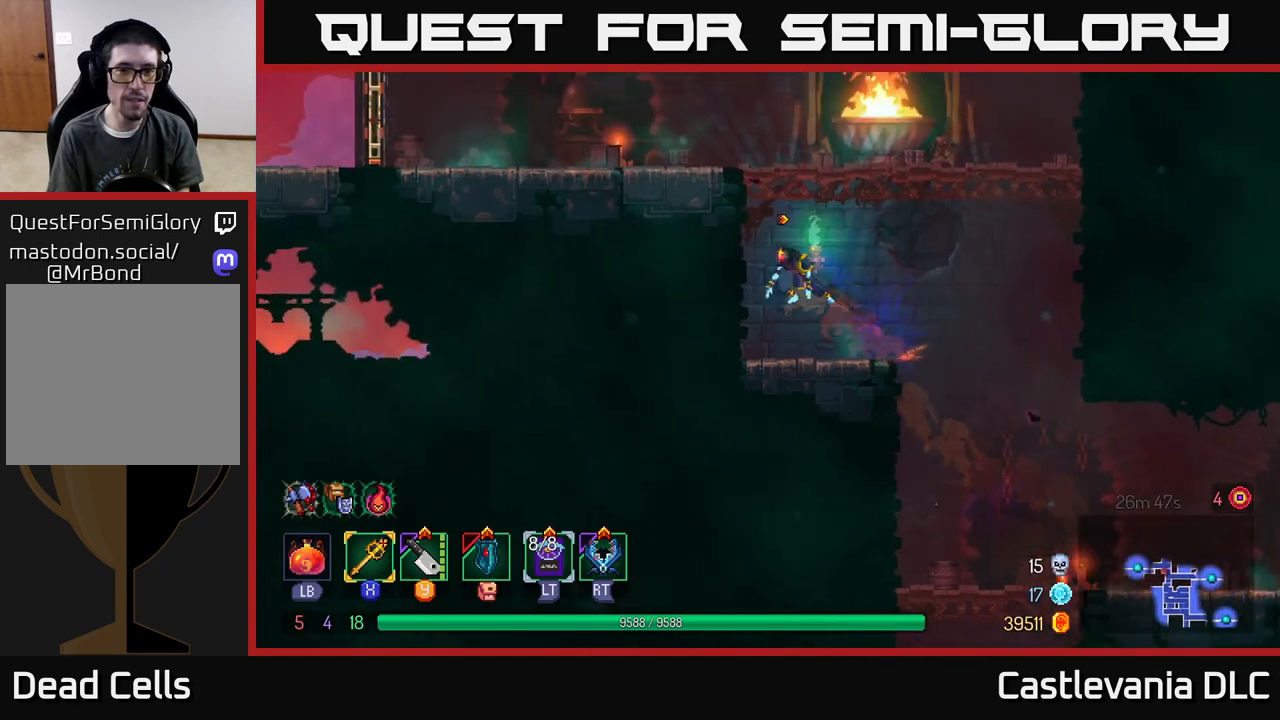
{"buttons": [], "left_stick": "left", "right_stick": "center", "events": [[383, "left_stick", "center"], [433, "left_stick", "left"]]}
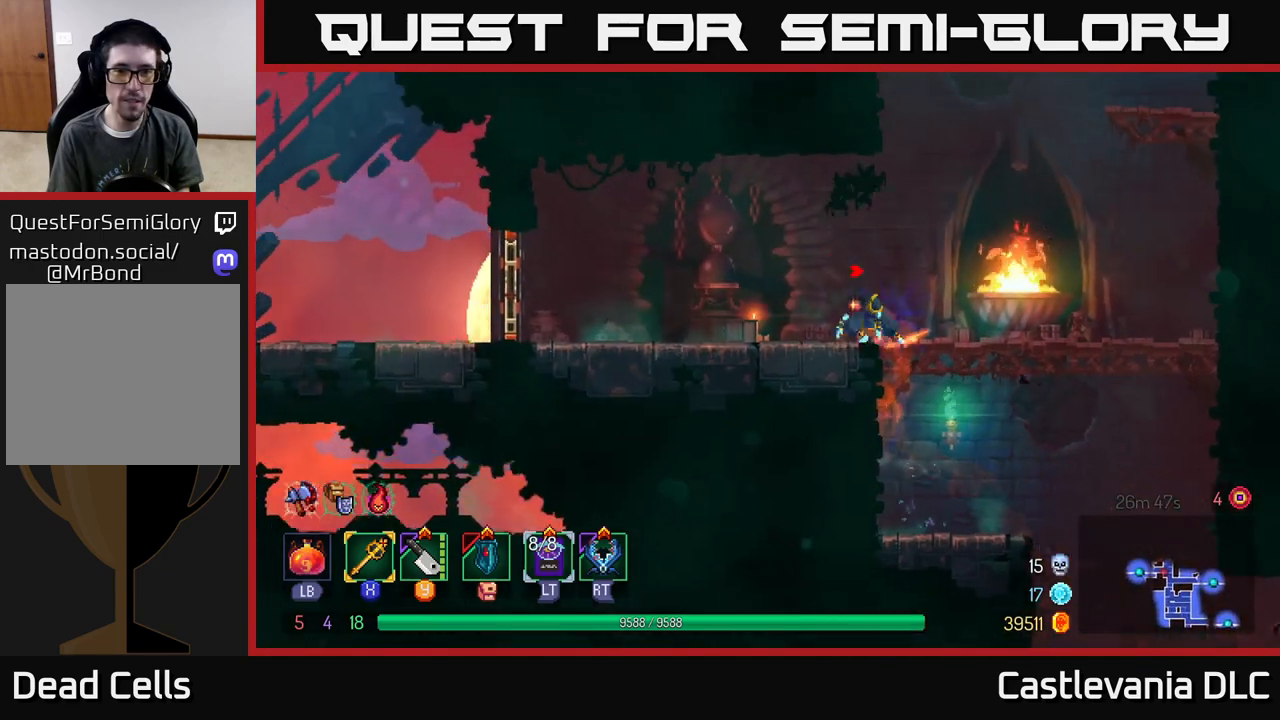
{"buttons": [], "left_stick": "left", "right_stick": "center", "events": []}
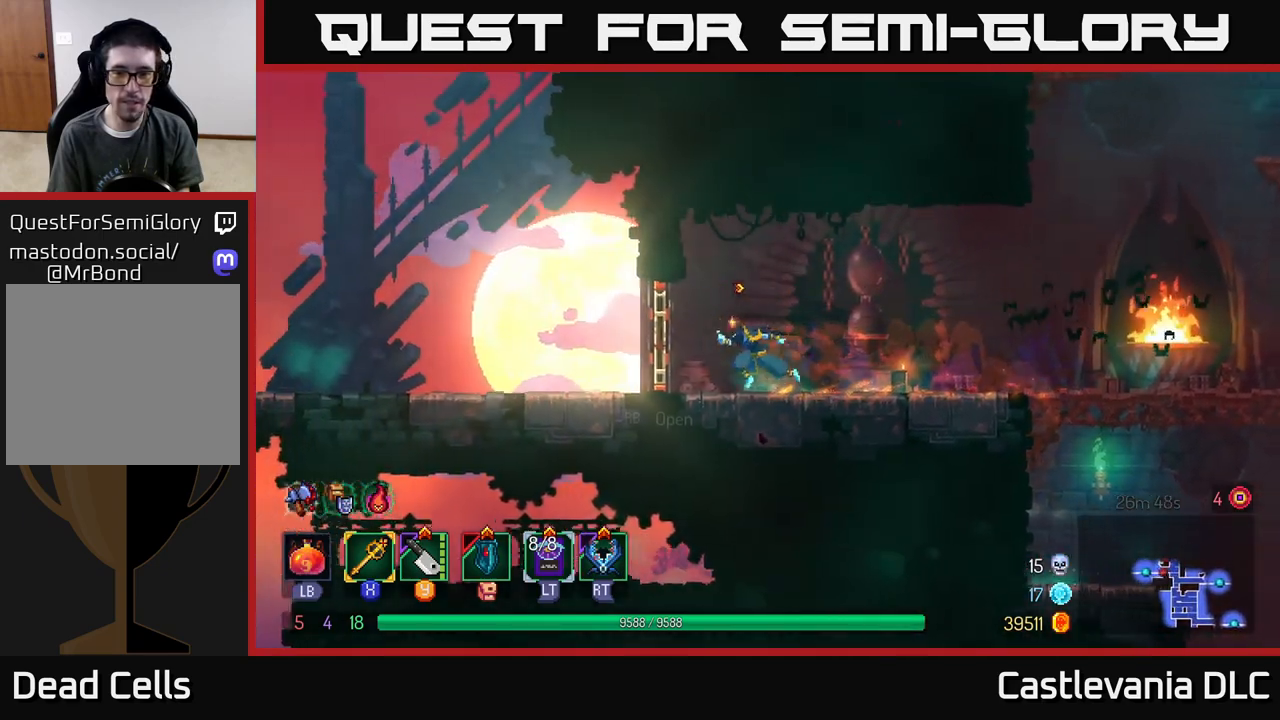
{"buttons": [], "left_stick": "right", "right_stick": "center", "events": [[100, "B", "down"], [217, "B", "up"], [300, "left_stick", "right"]]}
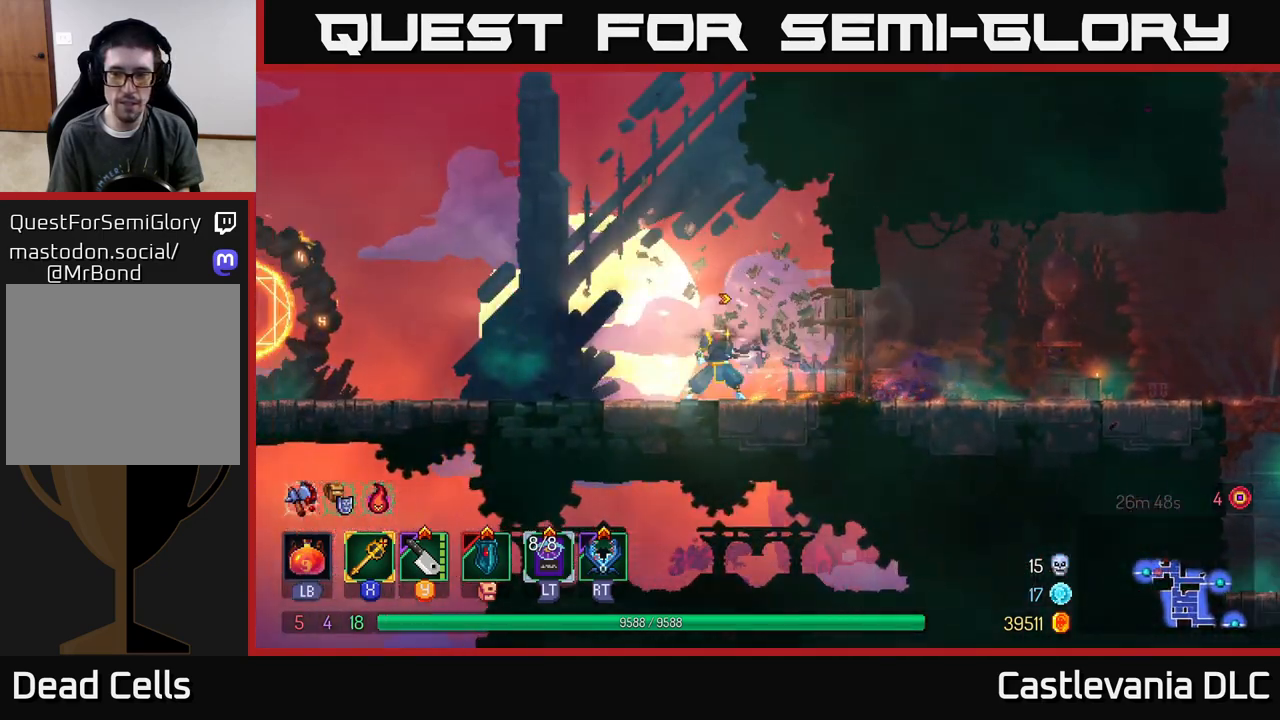
{"buttons": [], "left_stick": "right", "right_stick": "center", "events": []}
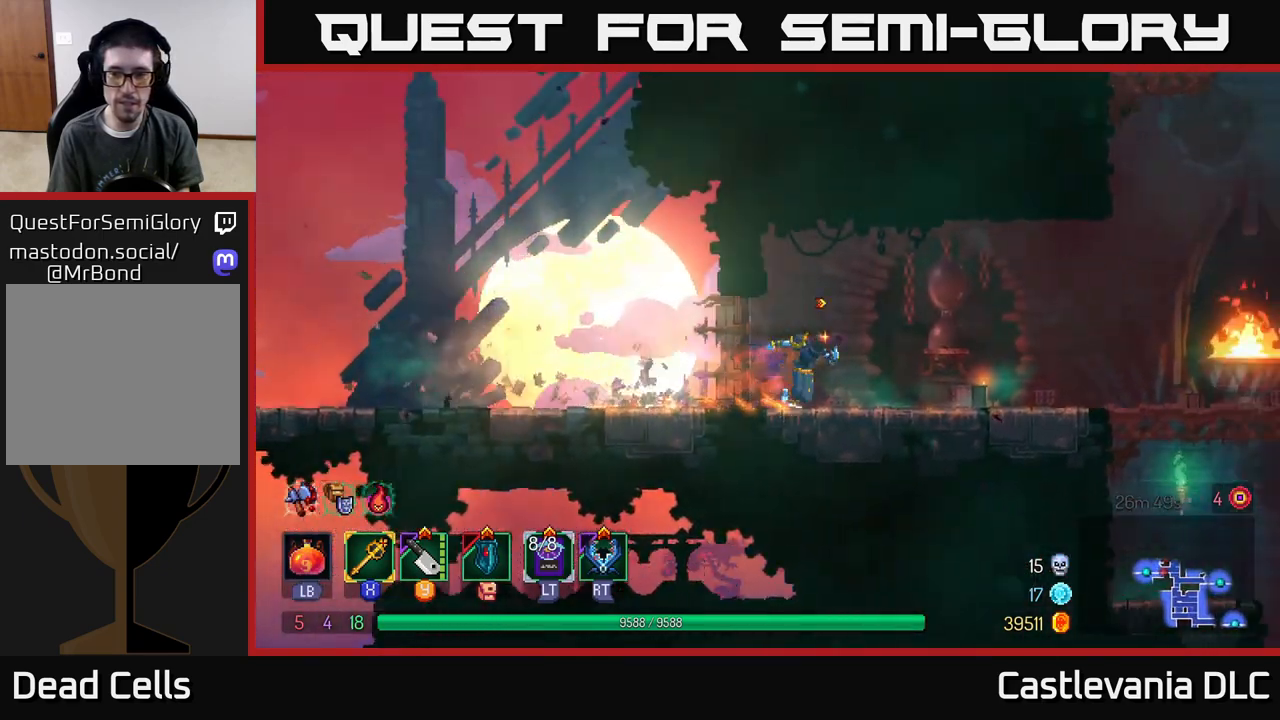
{"buttons": ["A"], "left_stick": "right", "right_stick": "center", "events": [[467, "A", "down"]]}
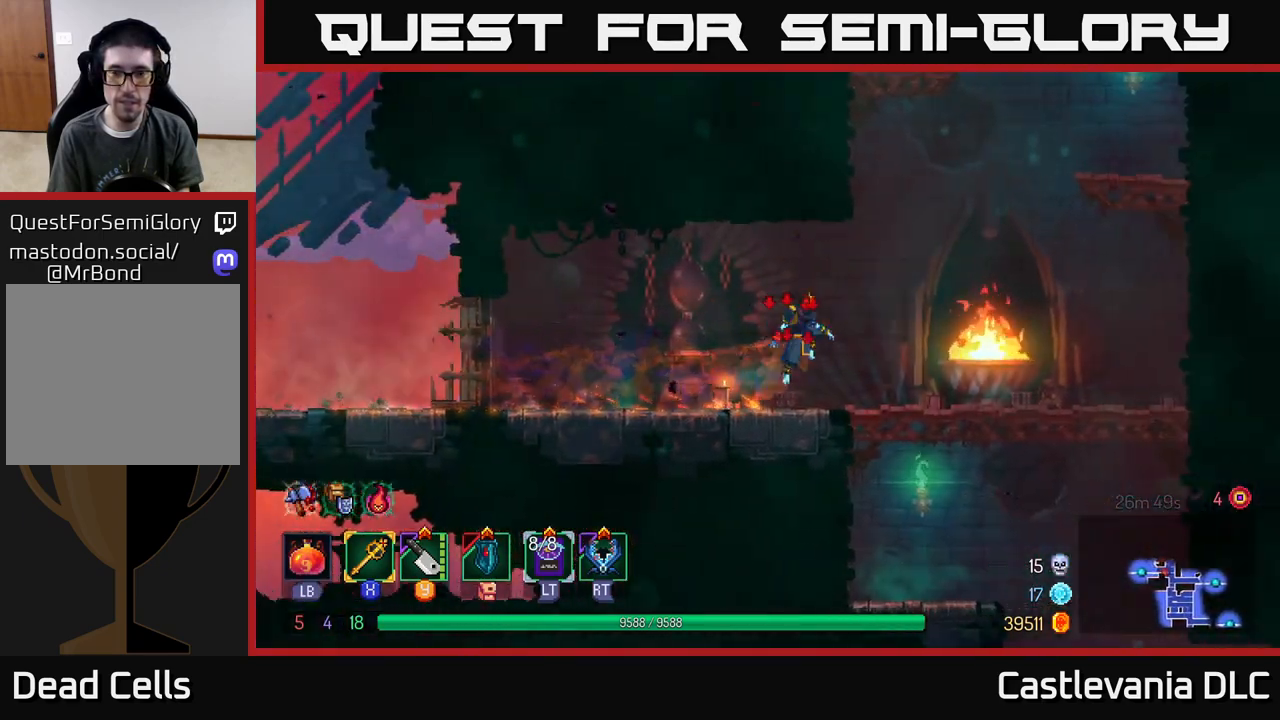
{"buttons": ["A"], "left_stick": "right", "right_stick": "center", "events": [[100, "A", "up"], [233, "A", "down"], [317, "A", "up"], [483, "A", "down"]]}